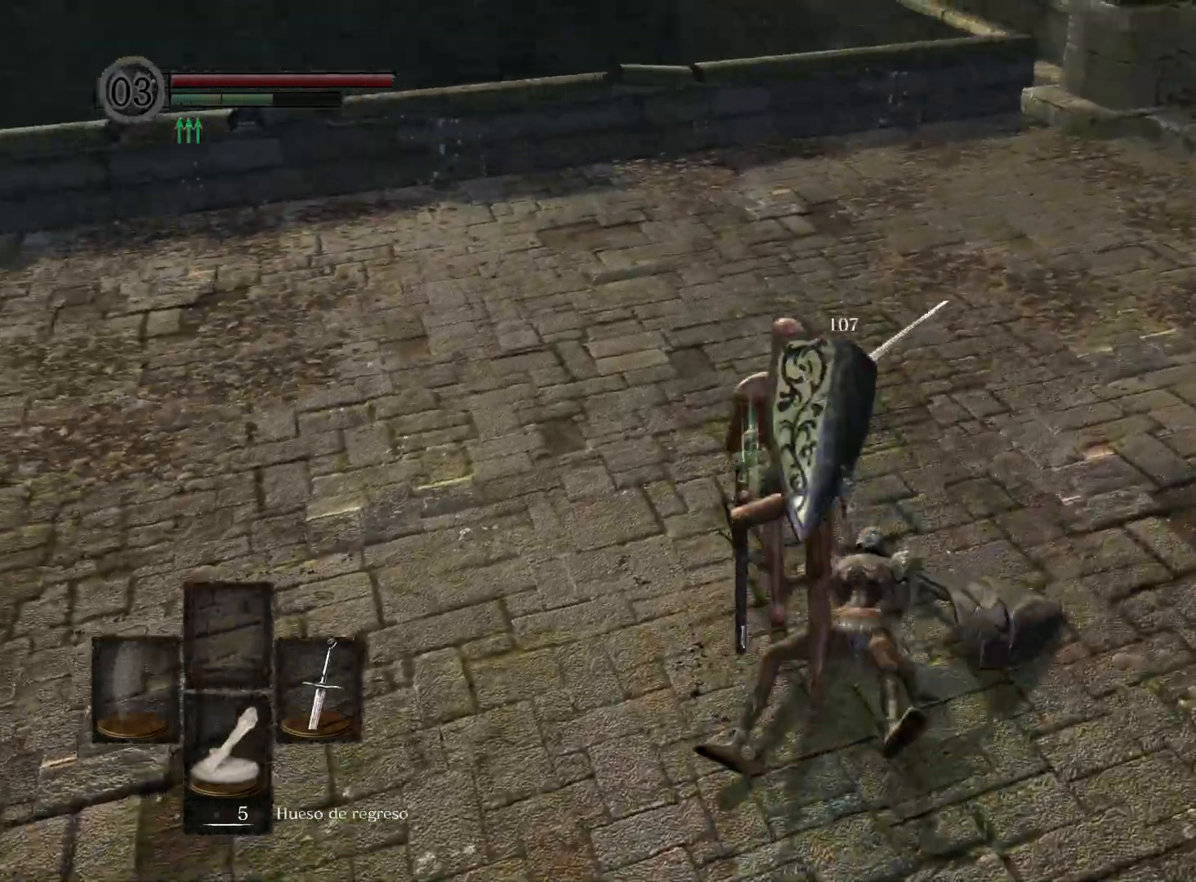
Gameplay with a controller (Xbox layout); each line is a JSON object with the inputs held at the frame after it. "events" lists button and stick changes between this image and that frame as [ms after this image, input, new state], when the widget could be followed in between.
{"buttons": [], "left_stick": "center", "right_stick": "left", "events": [[83, "left_stick", "center"], [450, "right_stick", "left"]]}
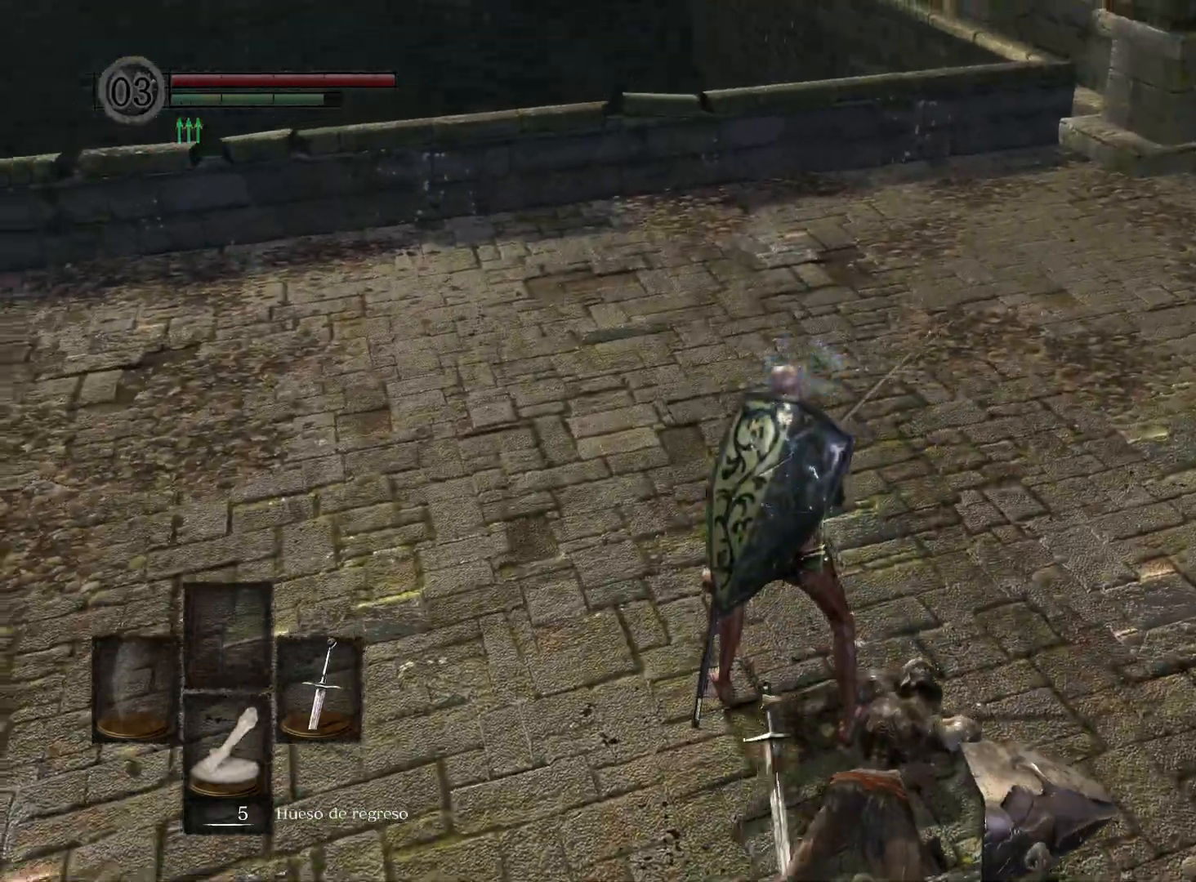
{"buttons": [], "left_stick": "up-left", "right_stick": "center", "events": [[183, "left_stick", "left"], [250, "left_stick", "up-left"], [283, "right_stick", "center"]]}
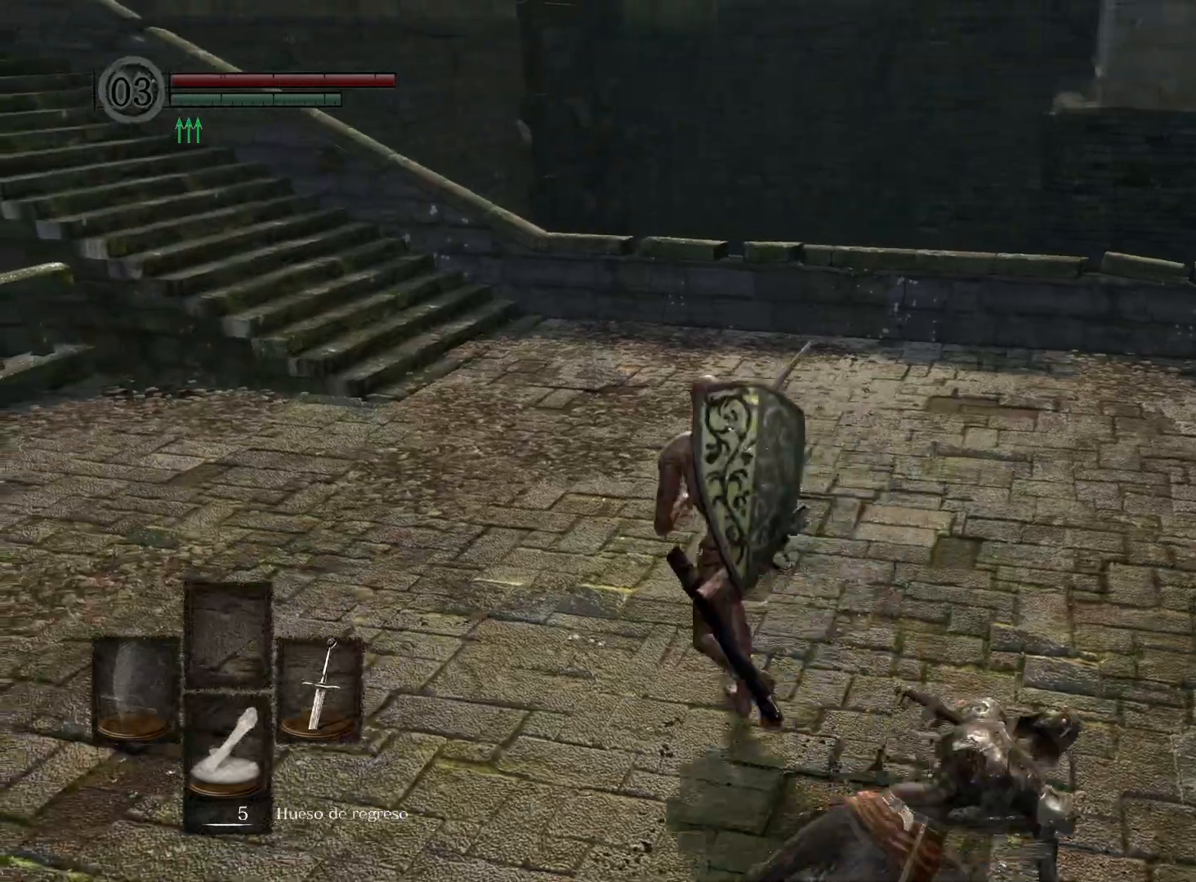
{"buttons": [], "left_stick": "up", "right_stick": "center", "events": [[50, "right_stick", "left"], [317, "left_stick", "up"], [317, "right_stick", "center"]]}
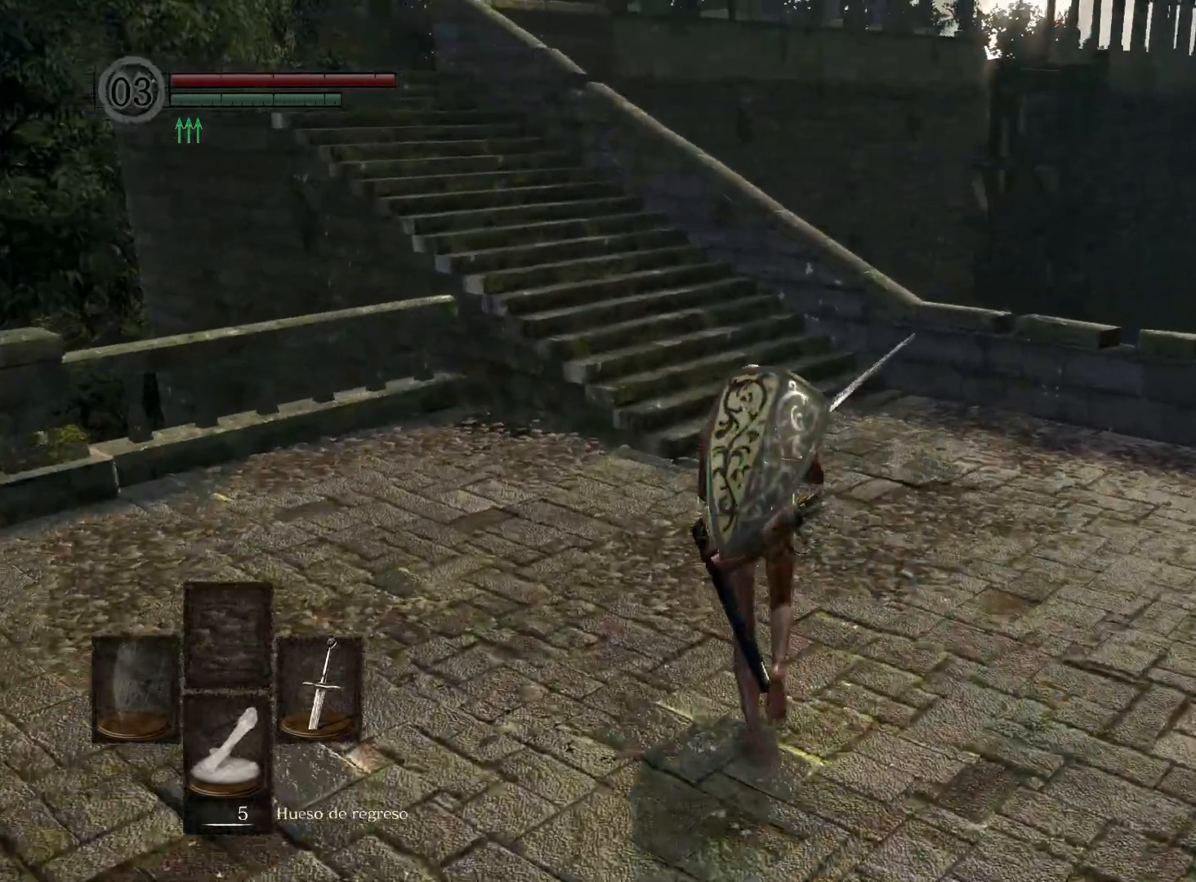
{"buttons": [], "left_stick": "up", "right_stick": "center", "events": [[117, "right_stick", "left"], [433, "right_stick", "center"]]}
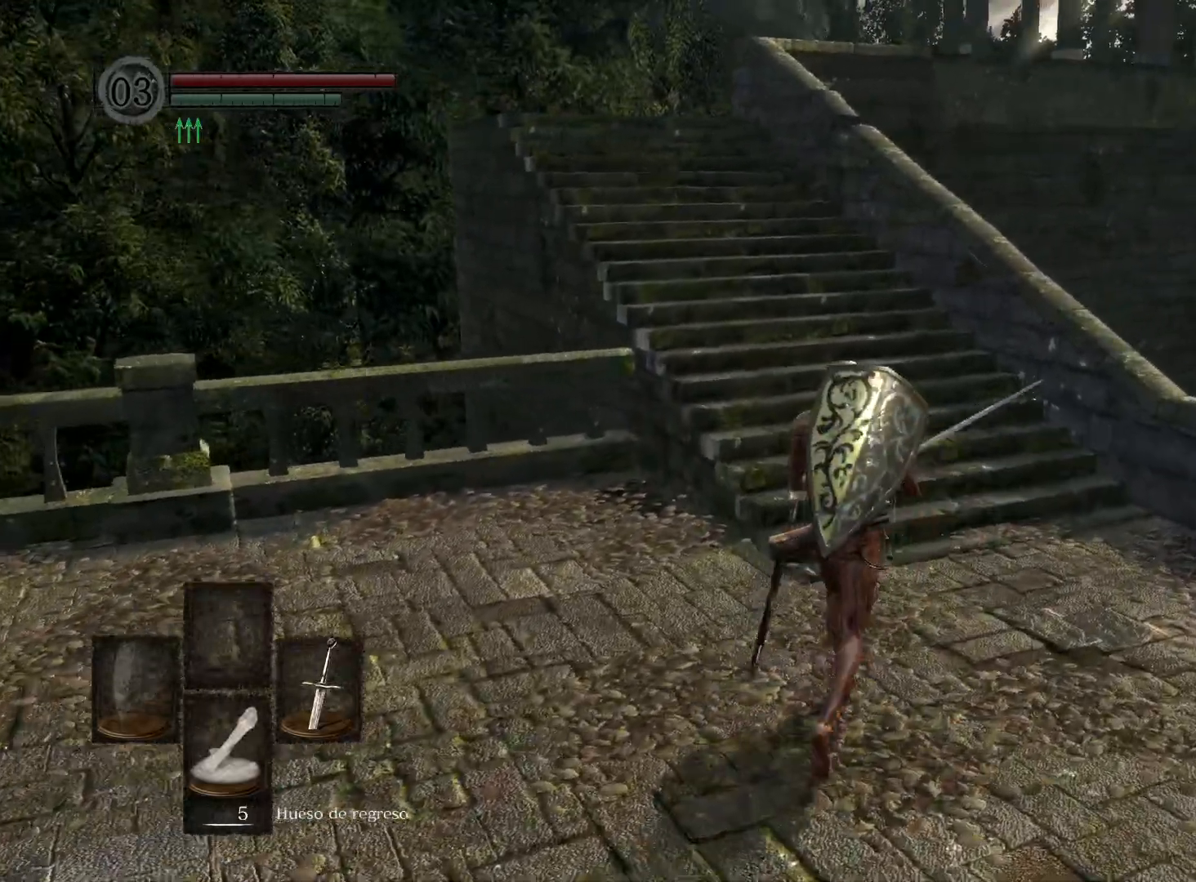
{"buttons": [], "left_stick": "up", "right_stick": "center", "events": [[83, "right_stick", "left"], [283, "right_stick", "center"]]}
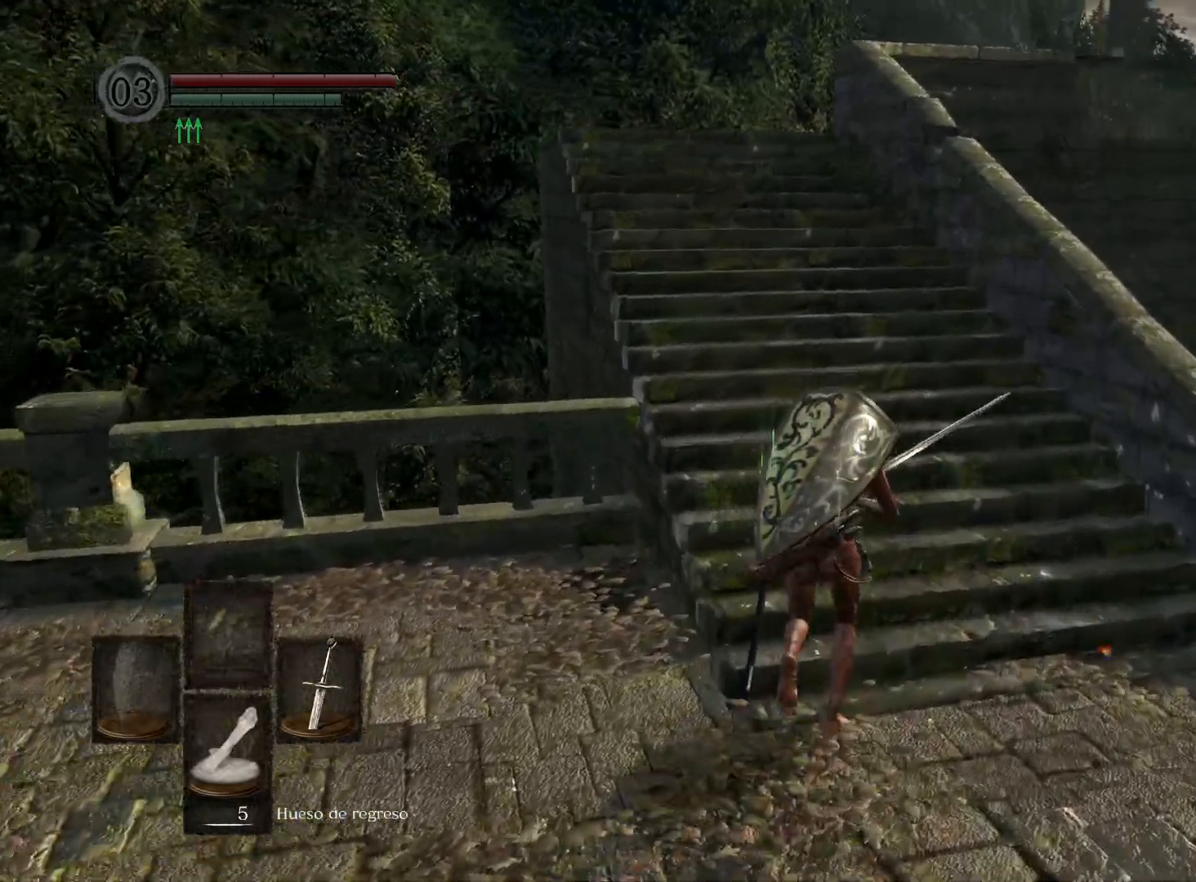
{"buttons": [], "left_stick": "up", "right_stick": "center", "events": []}
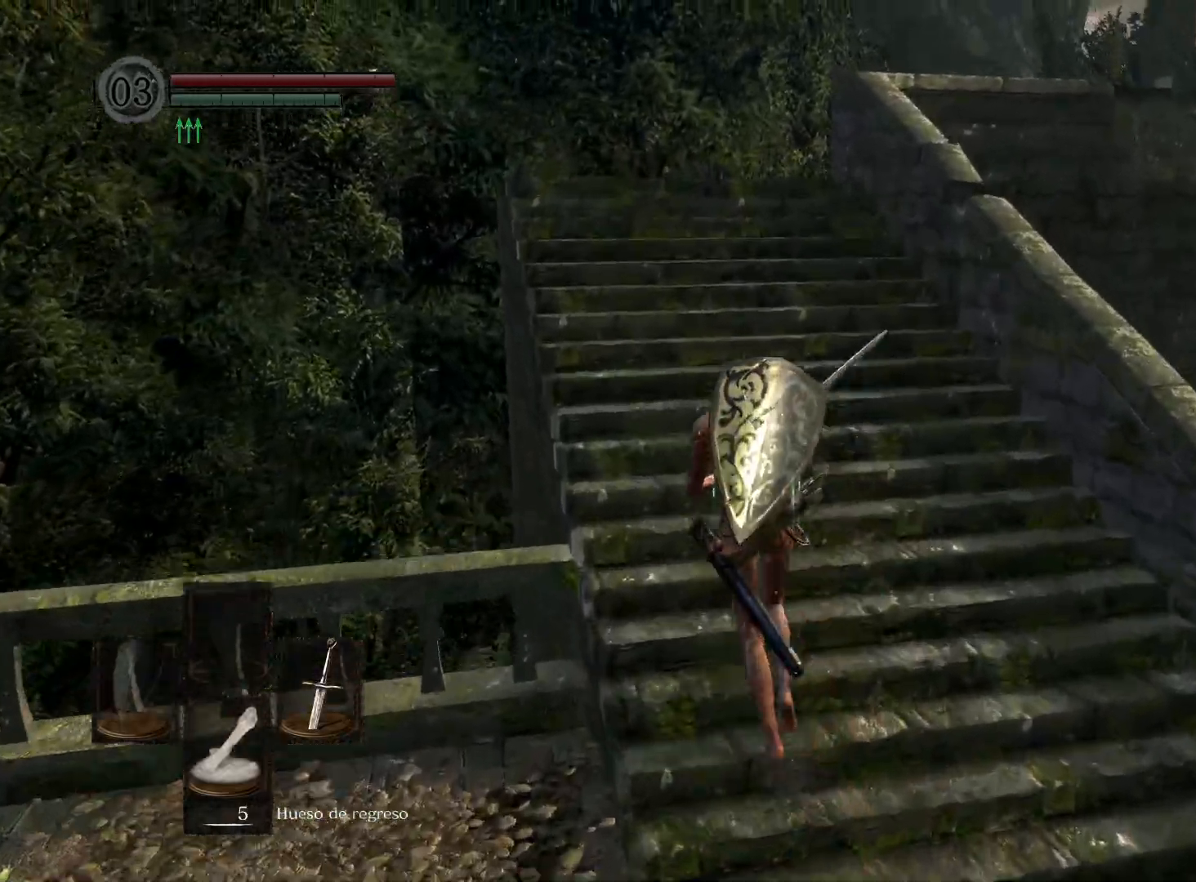
{"buttons": [], "left_stick": "up-left", "right_stick": "center", "events": [[17, "right_stick", "right"], [200, "left_stick", "up-left"], [267, "right_stick", "center"]]}
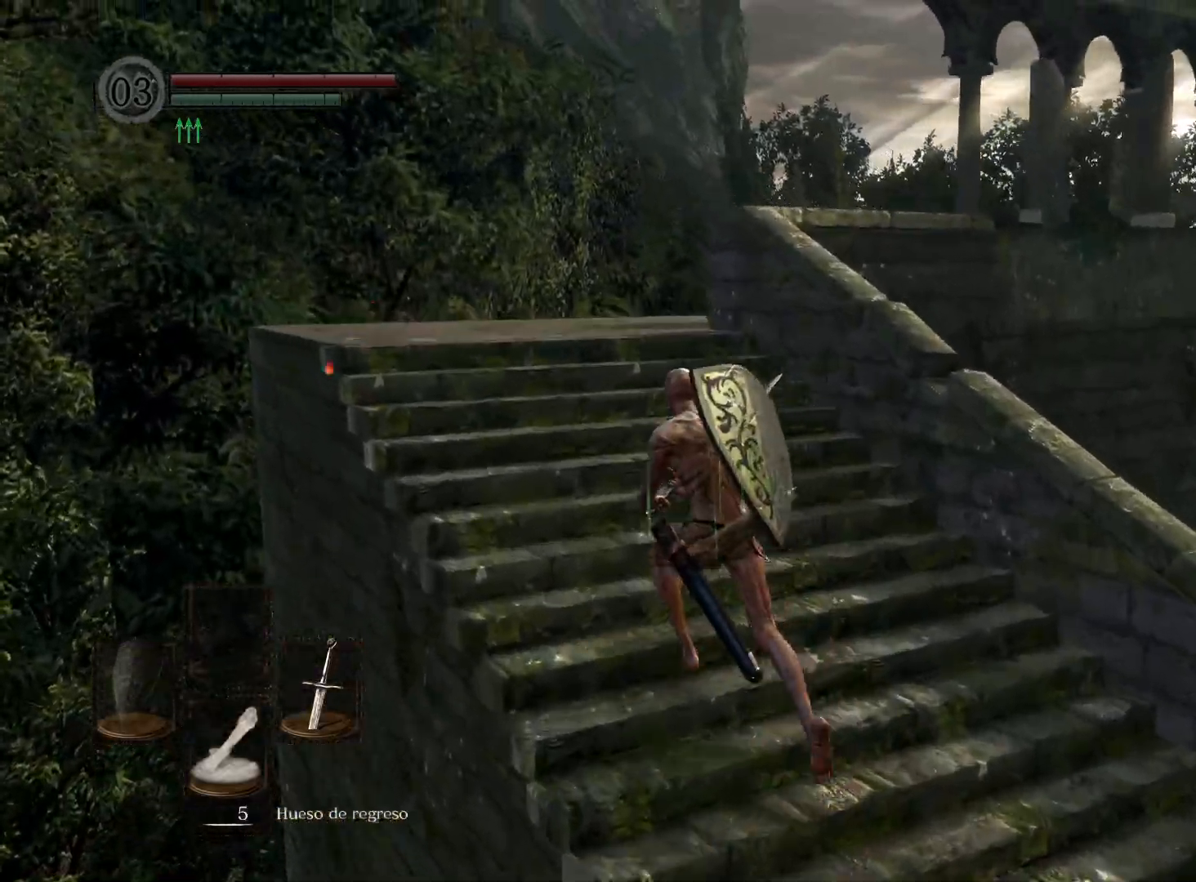
{"buttons": [], "left_stick": "up-left", "right_stick": "down-right", "events": [[100, "right_stick", "down-right"]]}
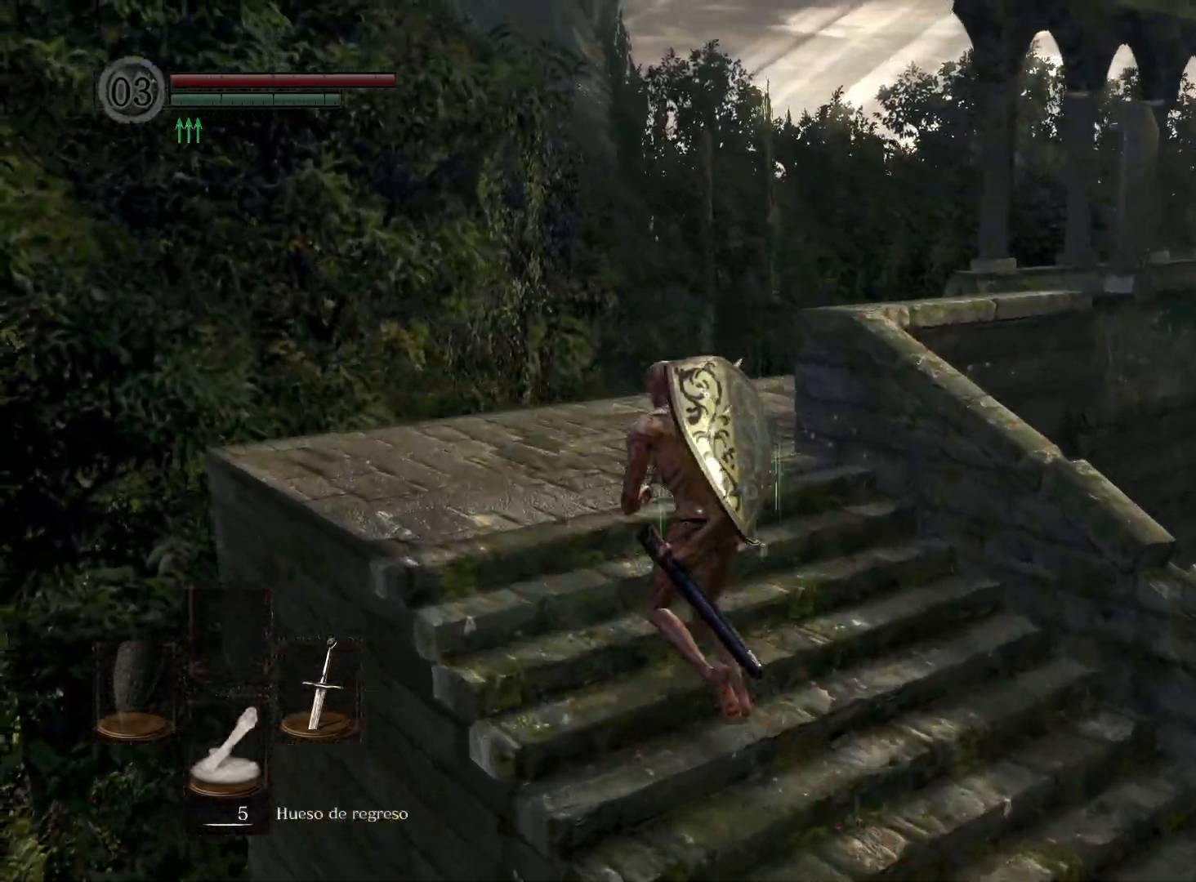
{"buttons": [], "left_stick": "up-left", "right_stick": "down-right", "events": []}
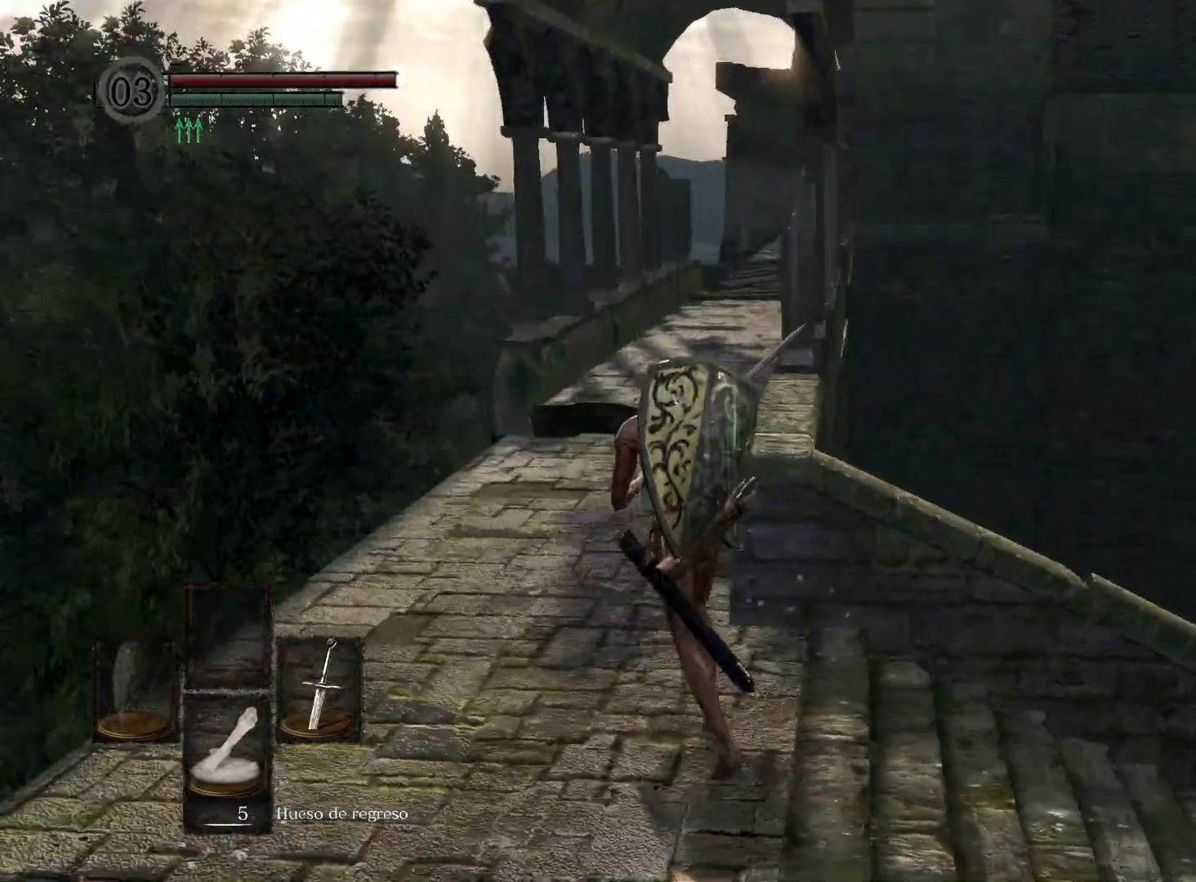
{"buttons": [], "left_stick": "up", "right_stick": "right", "events": [[50, "right_stick", "center"], [283, "right_stick", "right"], [317, "left_stick", "up"]]}
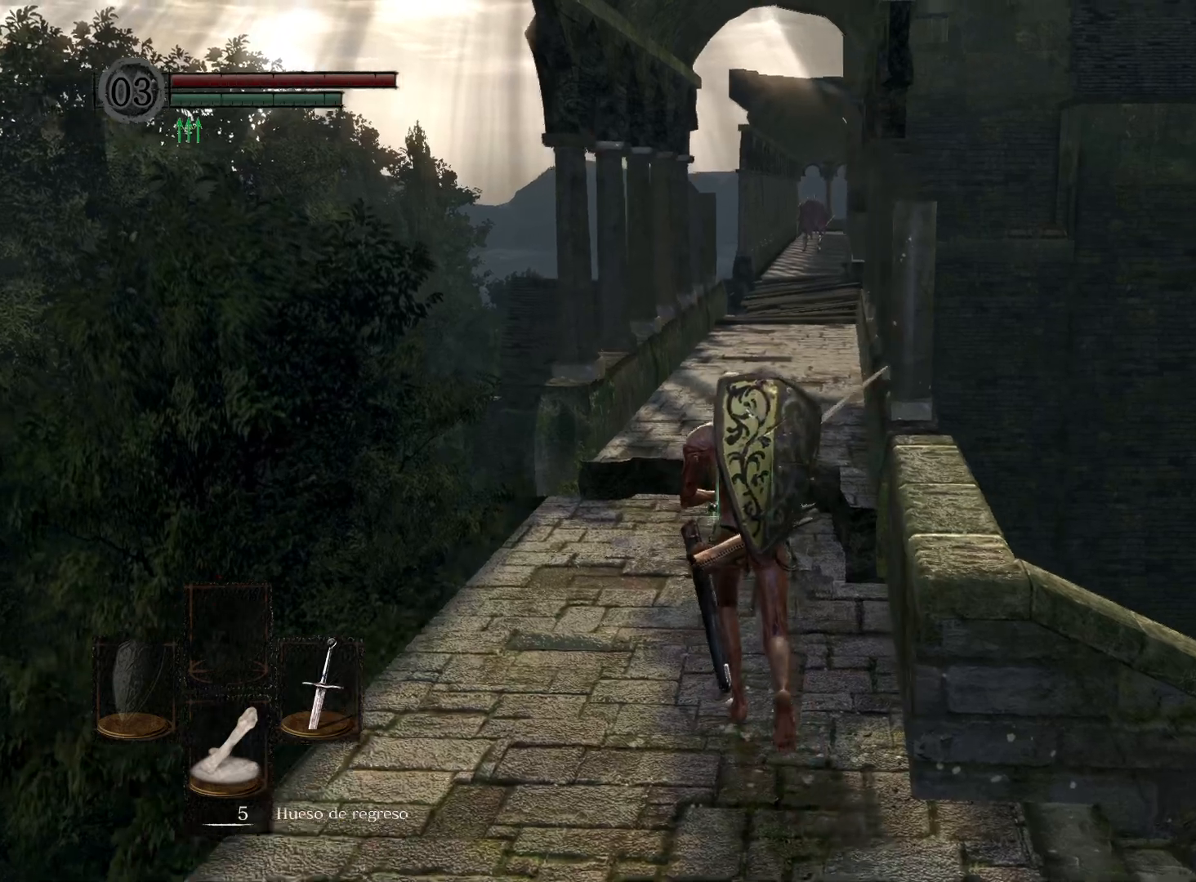
{"buttons": [], "left_stick": "up", "right_stick": "center", "events": [[50, "right_stick", "center"], [267, "right_stick", "down-right"], [467, "right_stick", "center"]]}
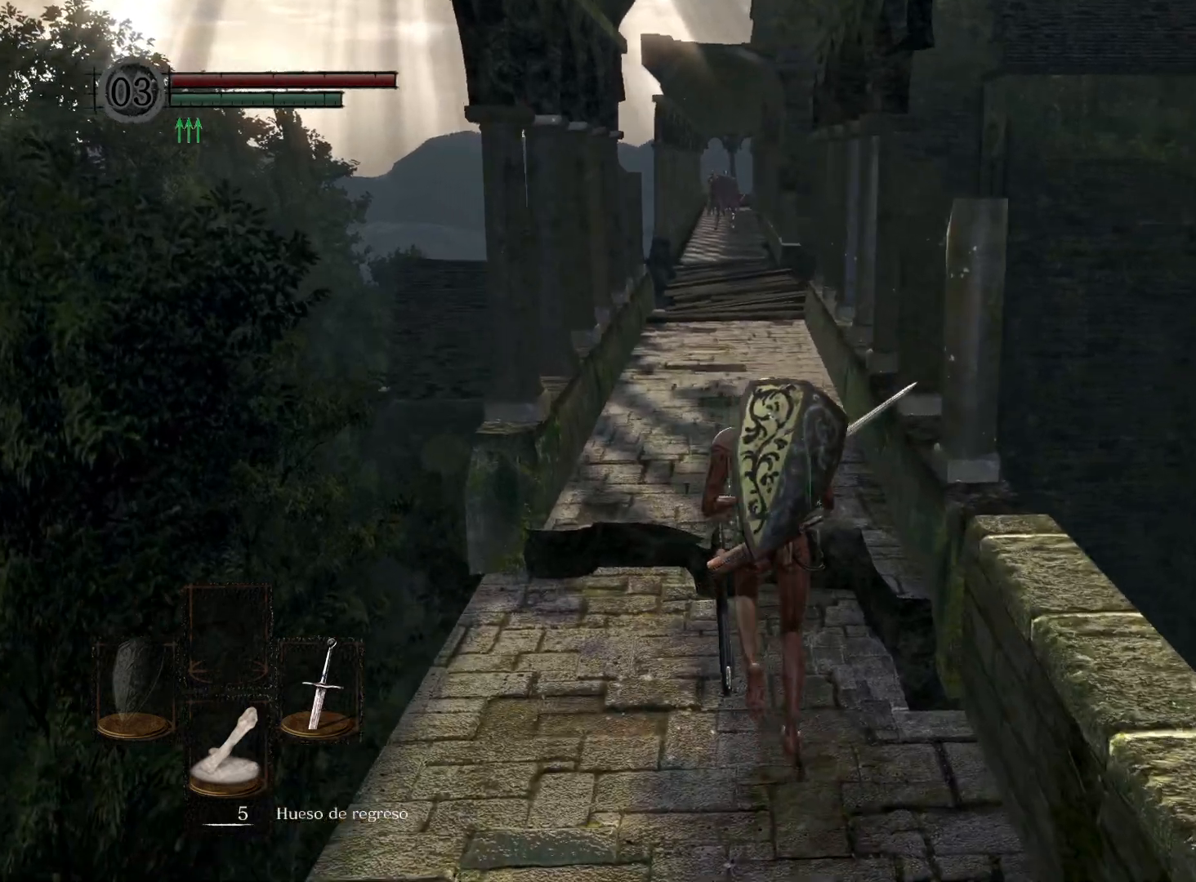
{"buttons": [], "left_stick": "up", "right_stick": "left", "events": [[500, "right_stick", "left"]]}
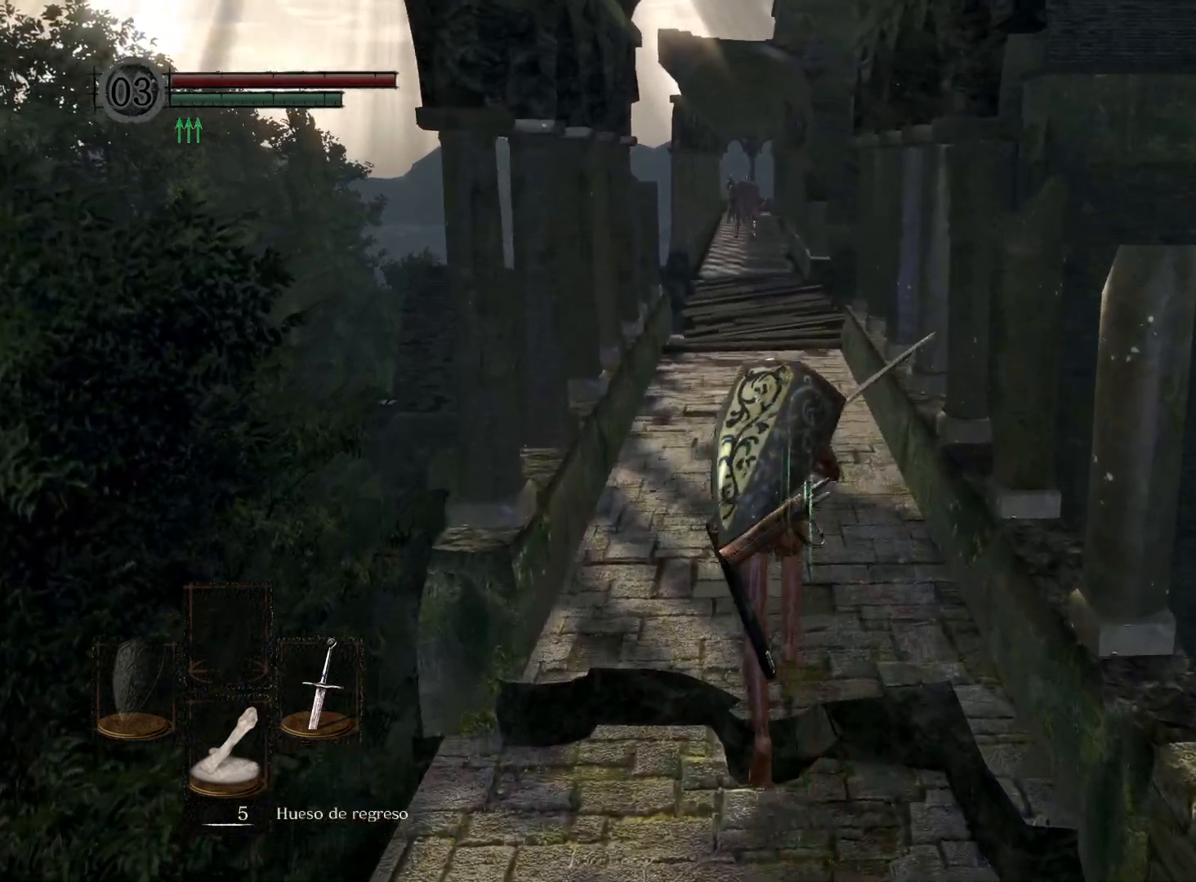
{"buttons": [], "left_stick": "up", "right_stick": "center", "events": [[150, "right_stick", "center"]]}
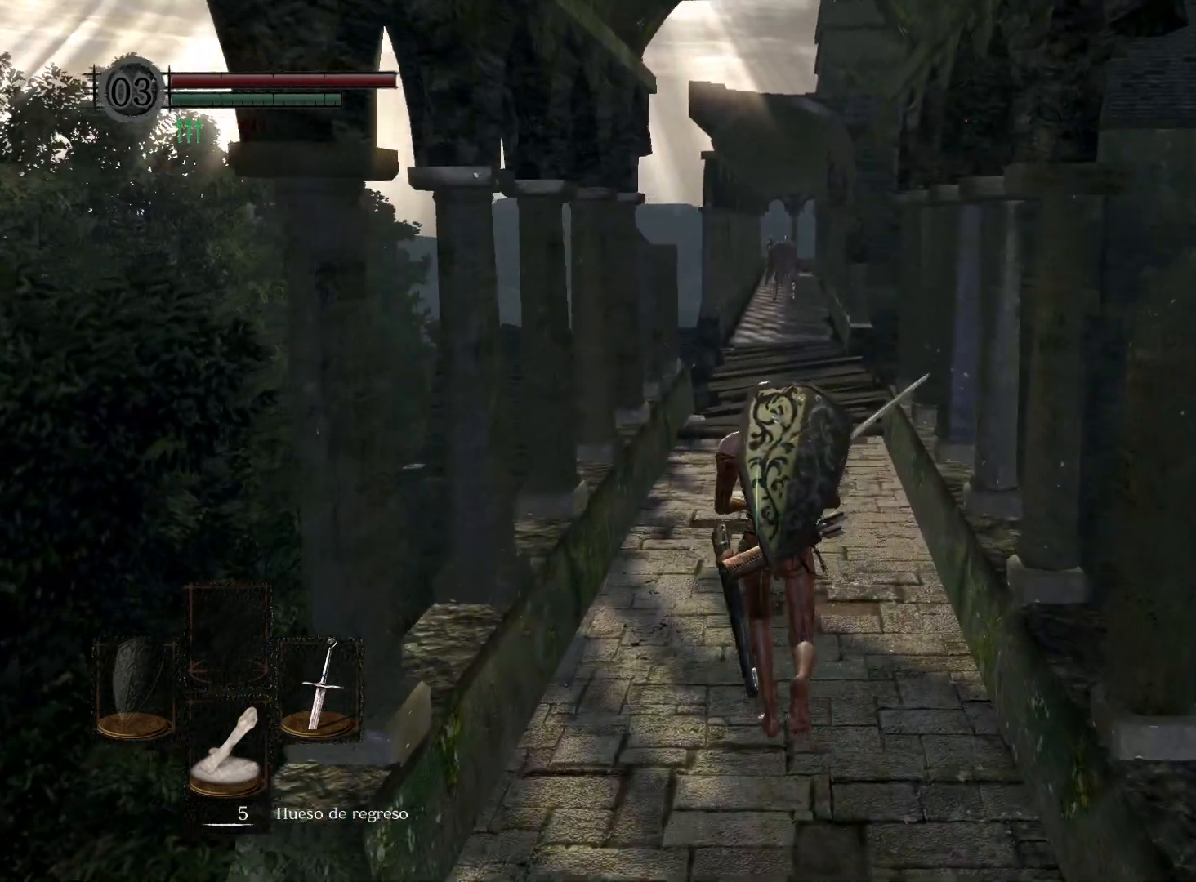
{"buttons": [], "left_stick": "up", "right_stick": "center", "events": [[250, "right_stick", "down"], [417, "right_stick", "center"]]}
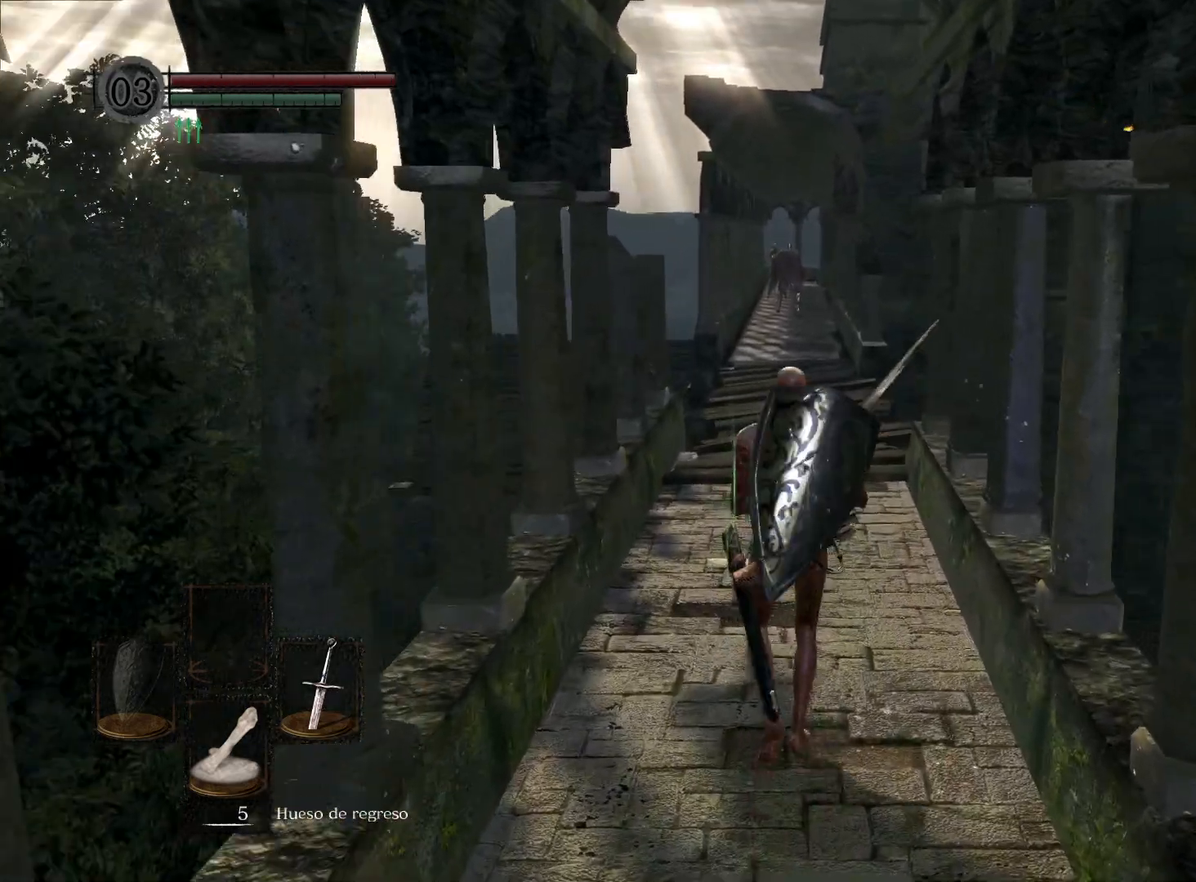
{"buttons": [], "left_stick": "up", "right_stick": "center", "events": [[267, "right_stick", "down"], [400, "right_stick", "center"]]}
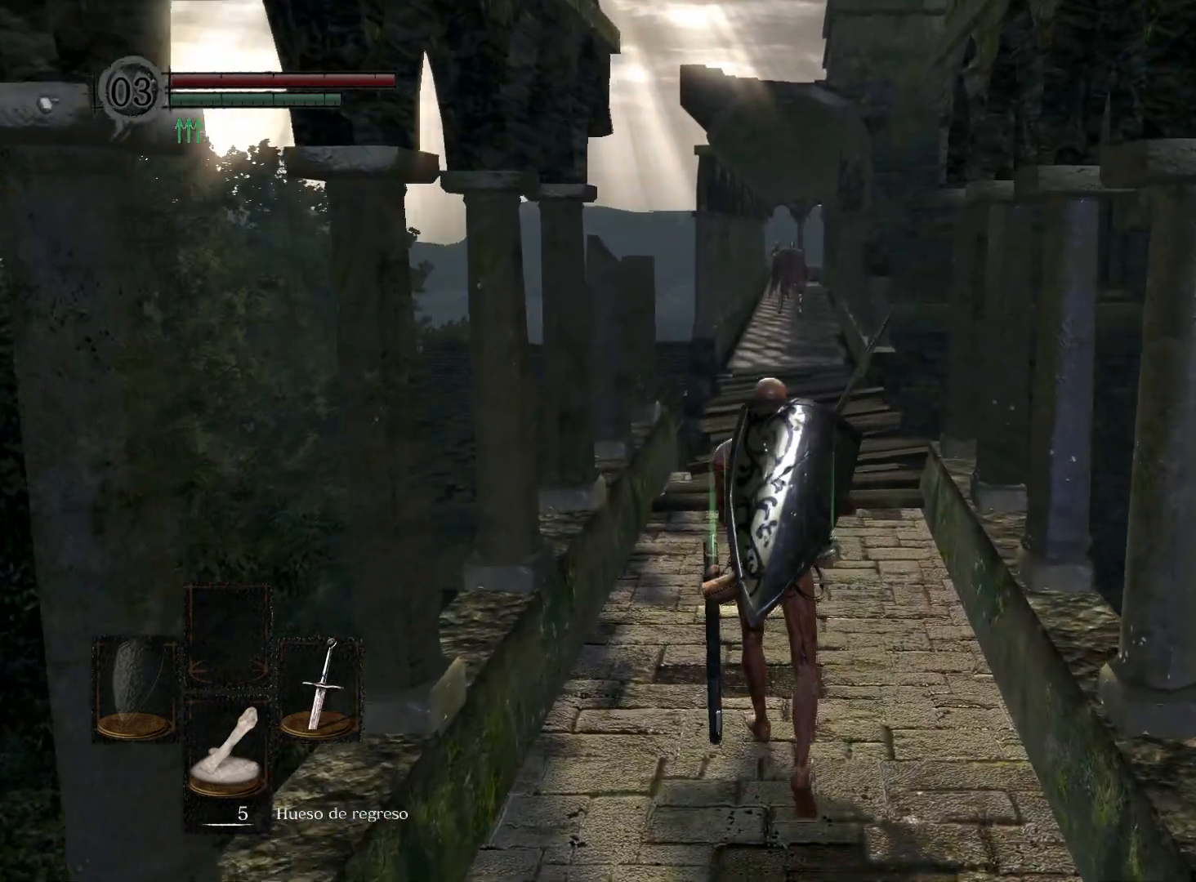
{"buttons": [], "left_stick": "up", "right_stick": "down", "events": [[467, "right_stick", "down"]]}
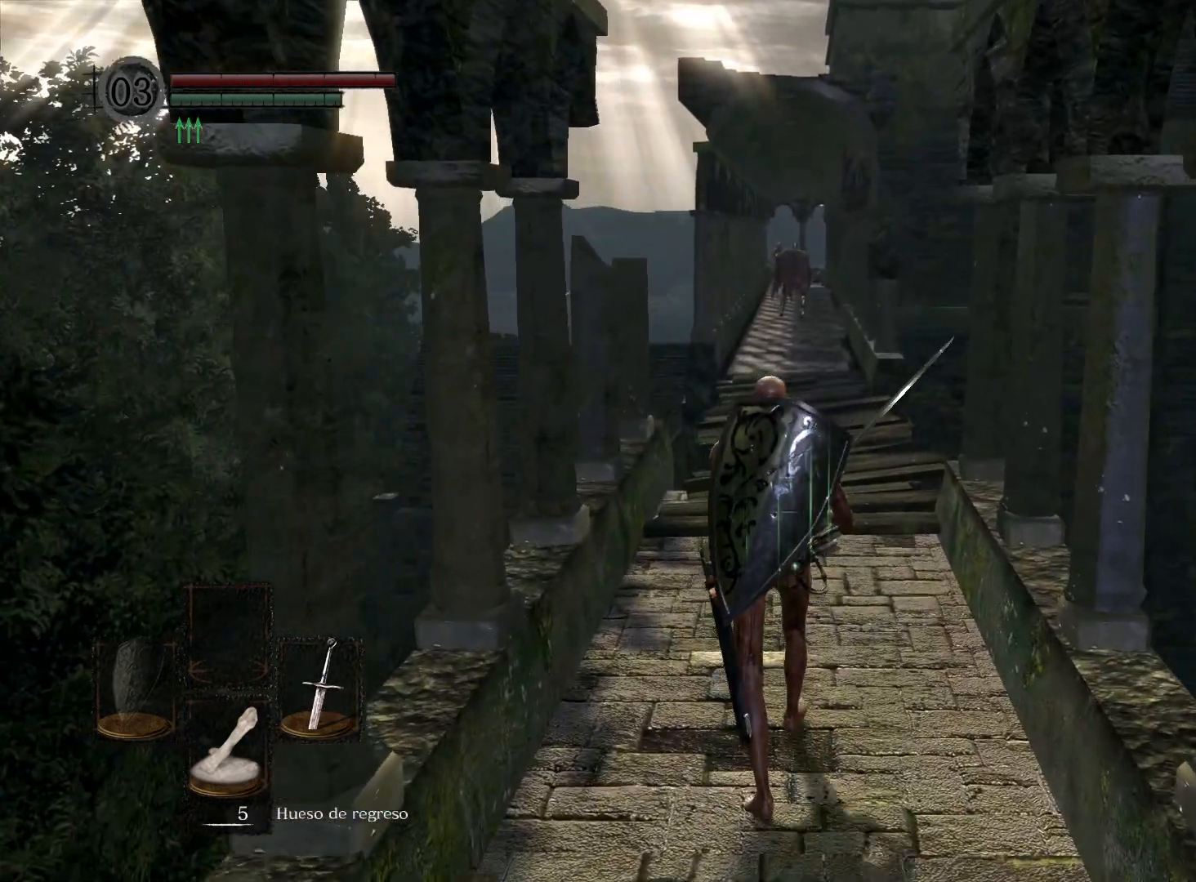
{"buttons": [], "left_stick": "up", "right_stick": "center", "events": [[150, "right_stick", "center"]]}
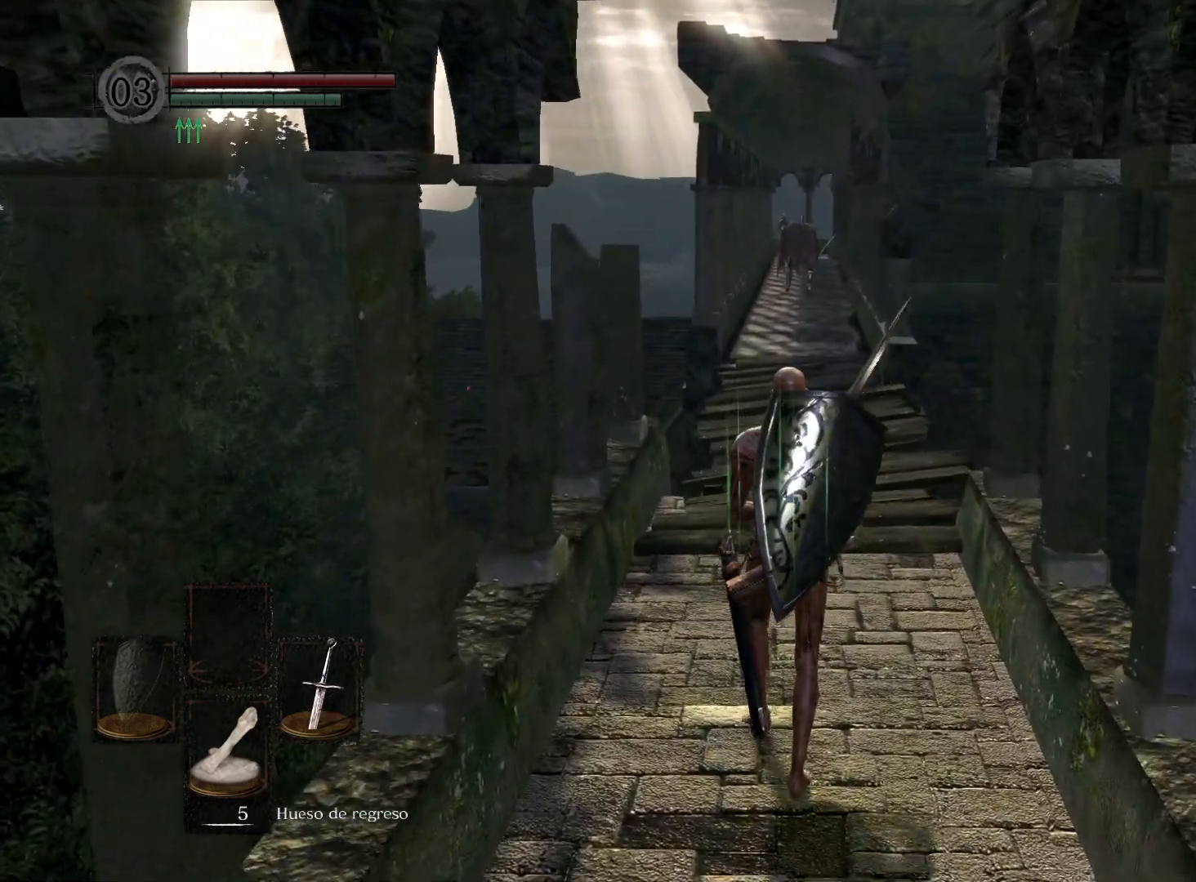
{"buttons": [], "left_stick": "up", "right_stick": "down", "events": [[467, "right_stick", "down"]]}
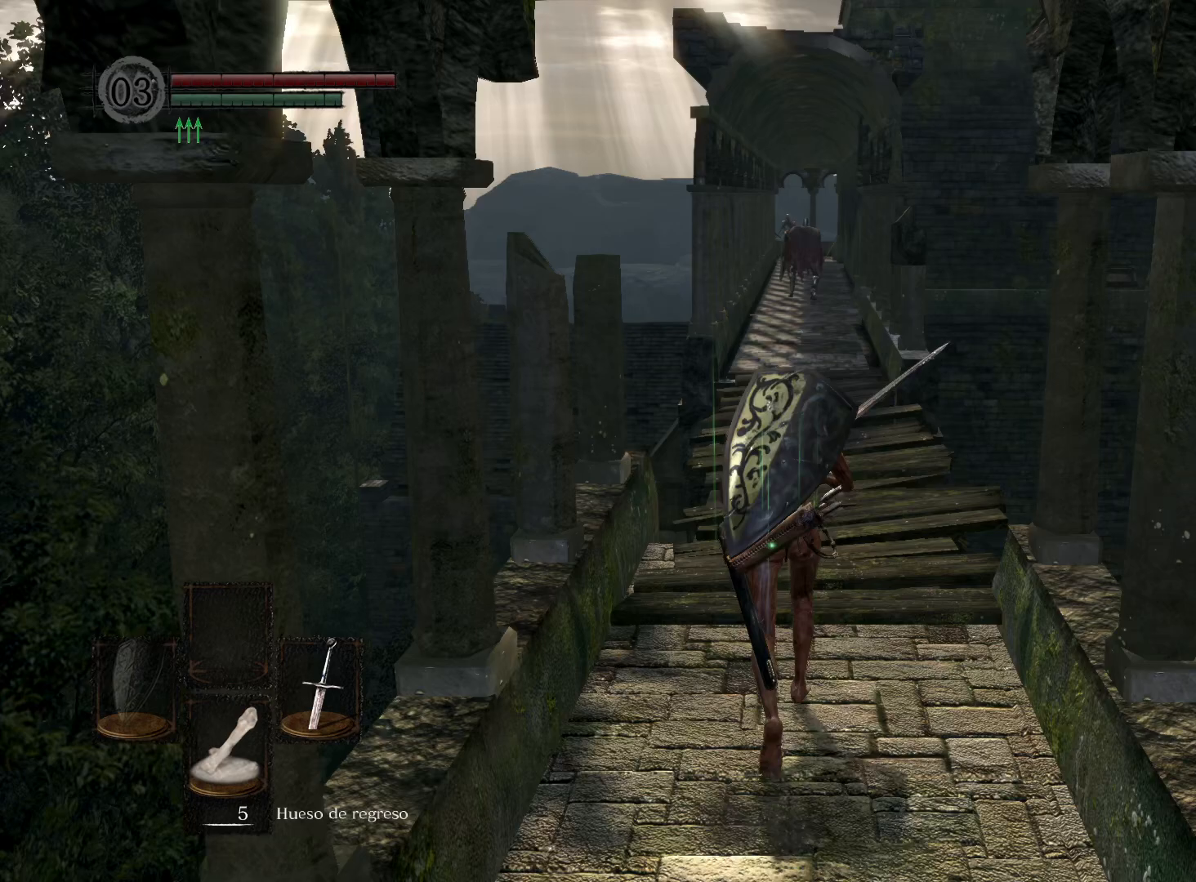
{"buttons": [], "left_stick": "up", "right_stick": "center", "events": [[200, "right_stick", "center"]]}
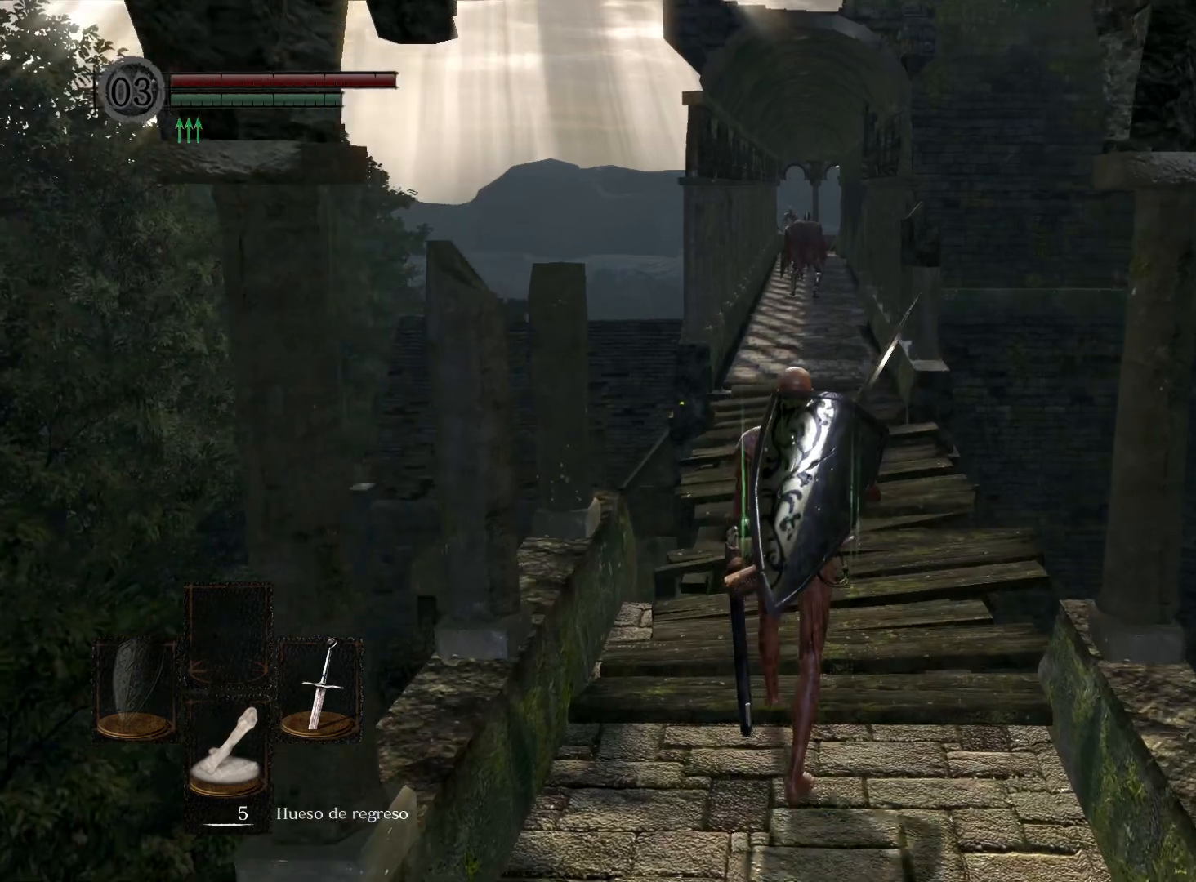
{"buttons": [], "left_stick": "up", "right_stick": "center", "events": [[83, "right_stick", "down"], [433, "right_stick", "center"]]}
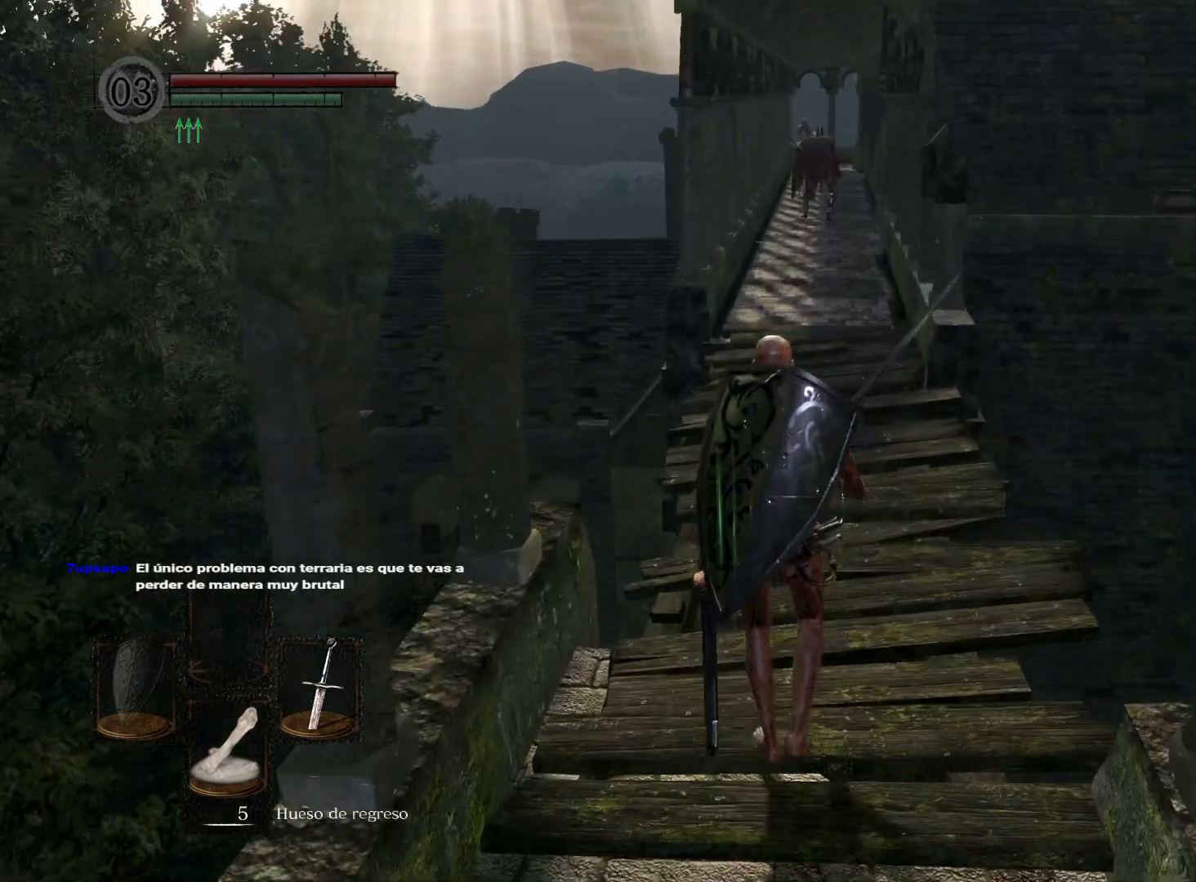
{"buttons": [], "left_stick": "up", "right_stick": "center", "events": []}
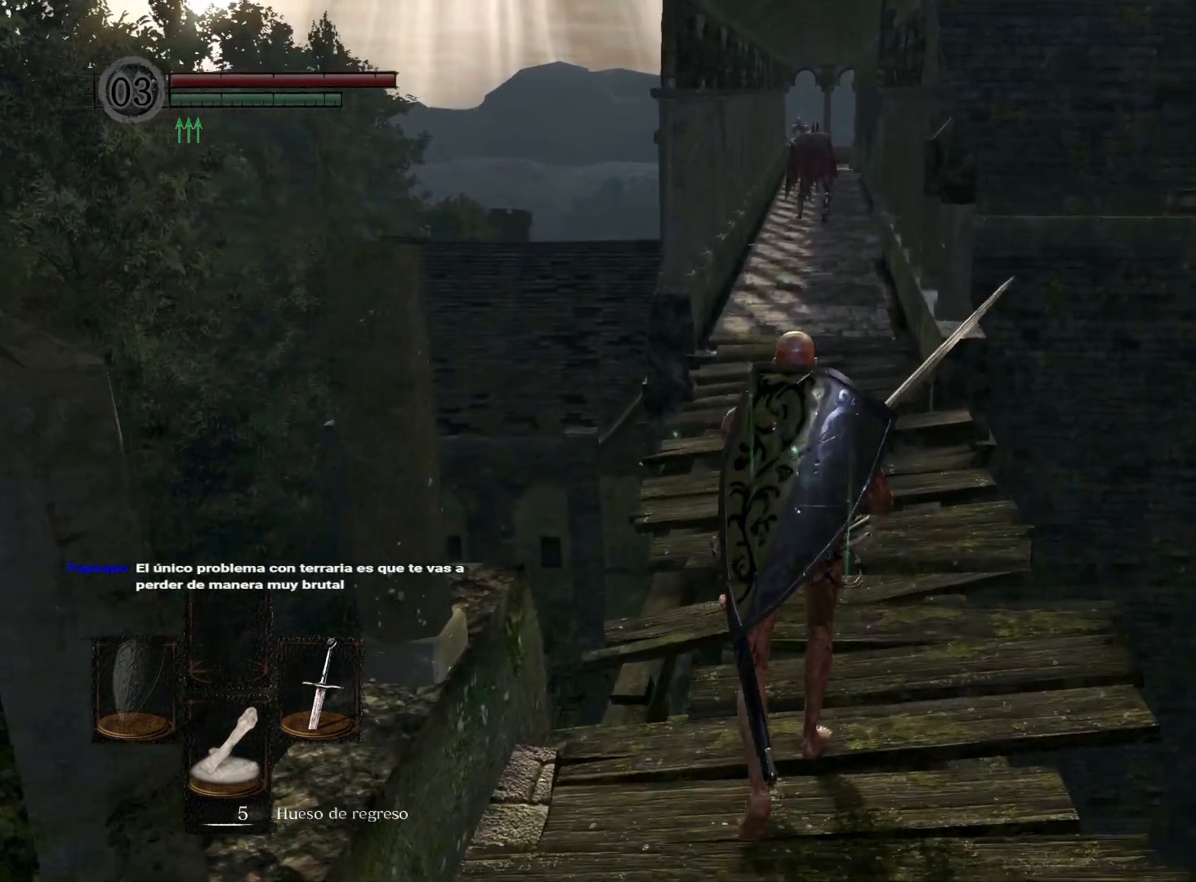
{"buttons": [], "left_stick": "up", "right_stick": "center", "events": []}
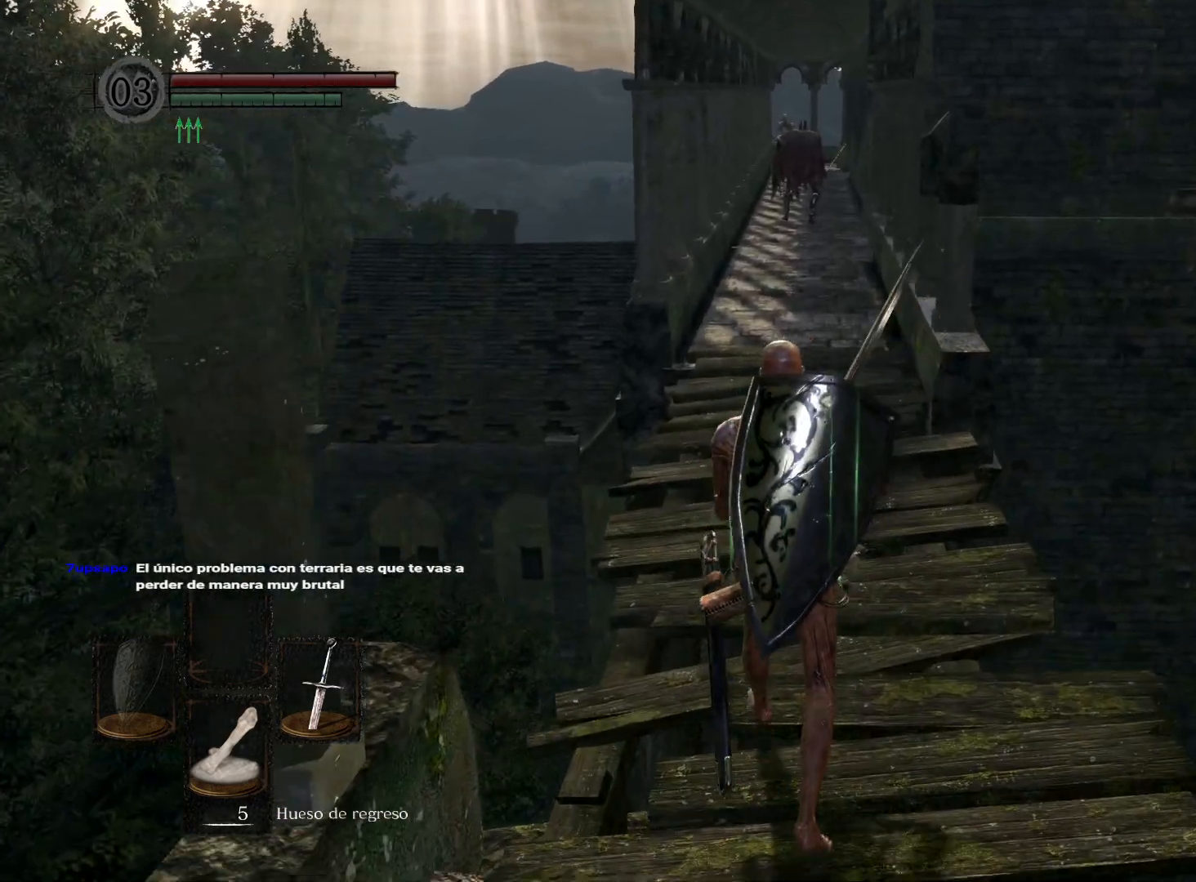
{"buttons": [], "left_stick": "up", "right_stick": "center", "events": []}
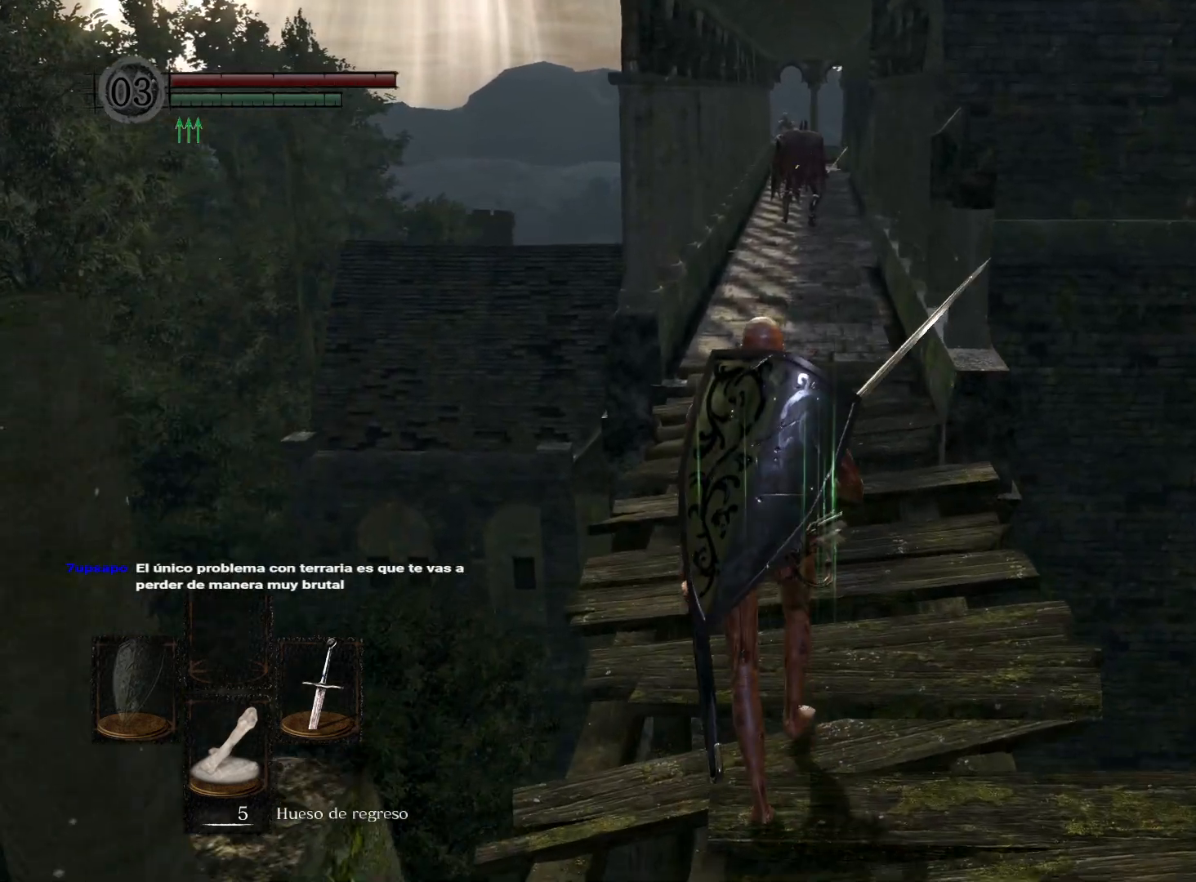
{"buttons": [], "left_stick": "up", "right_stick": "center", "events": []}
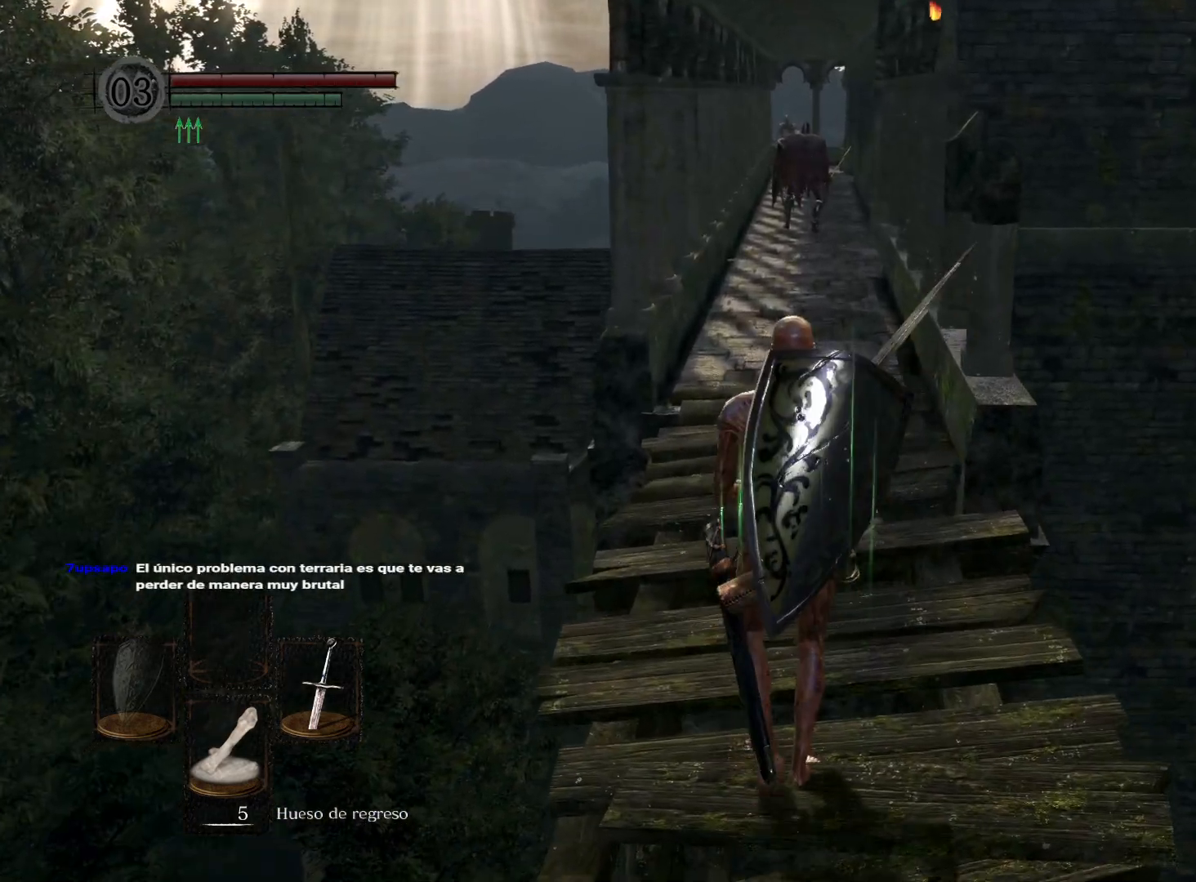
{"buttons": [], "left_stick": "up", "right_stick": "center", "events": []}
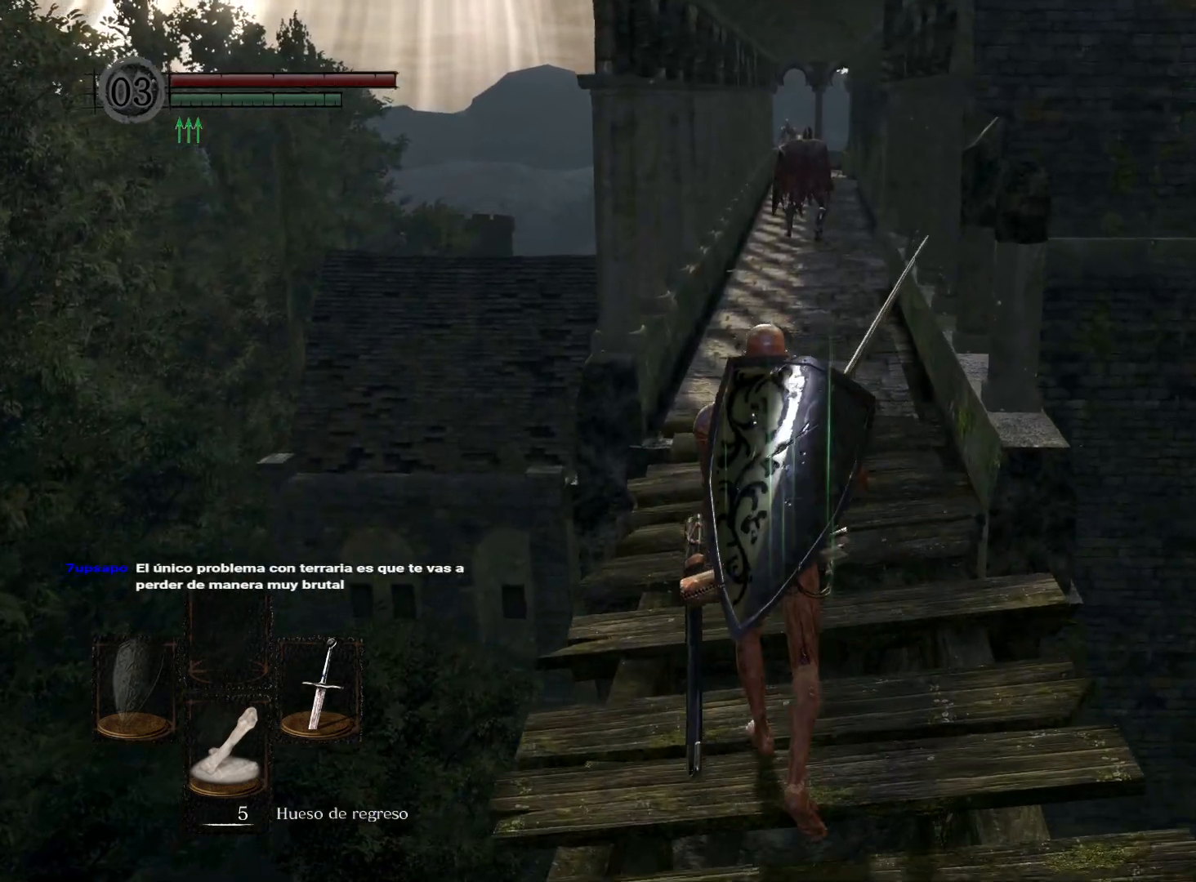
{"buttons": [], "left_stick": "up", "right_stick": "center", "events": []}
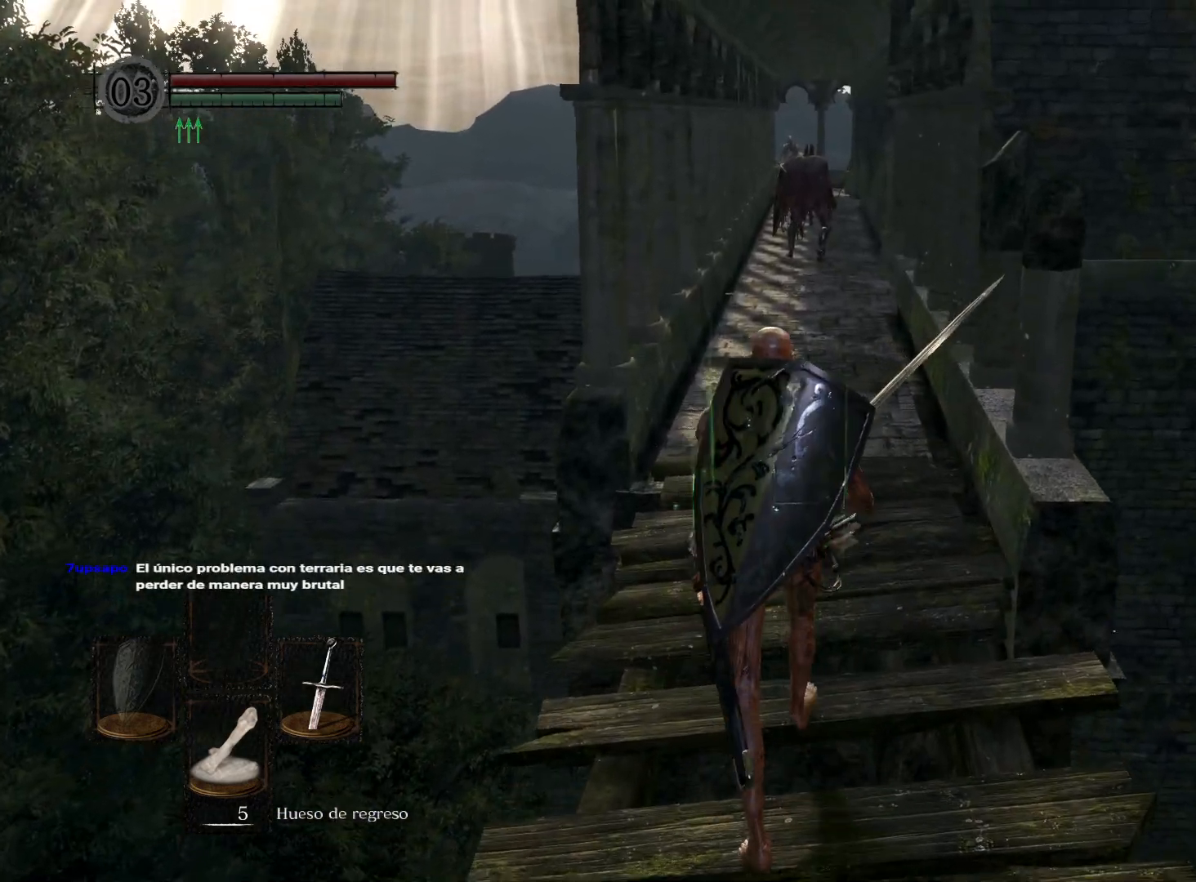
{"buttons": [], "left_stick": "up", "right_stick": "down-right", "events": [[500, "right_stick", "down-right"]]}
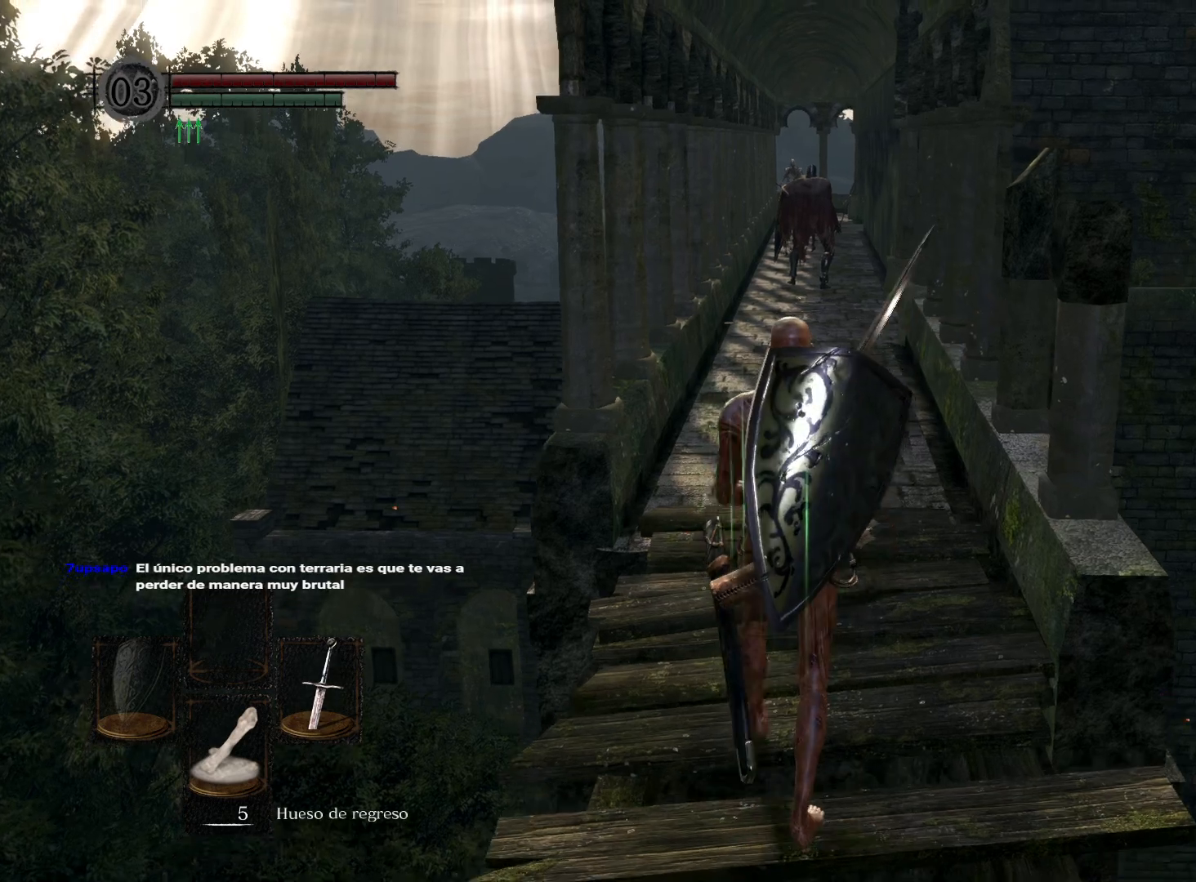
{"buttons": [], "left_stick": "up", "right_stick": "center", "events": [[150, "right_stick", "center"], [333, "right_stick", "right"], [500, "right_stick", "center"]]}
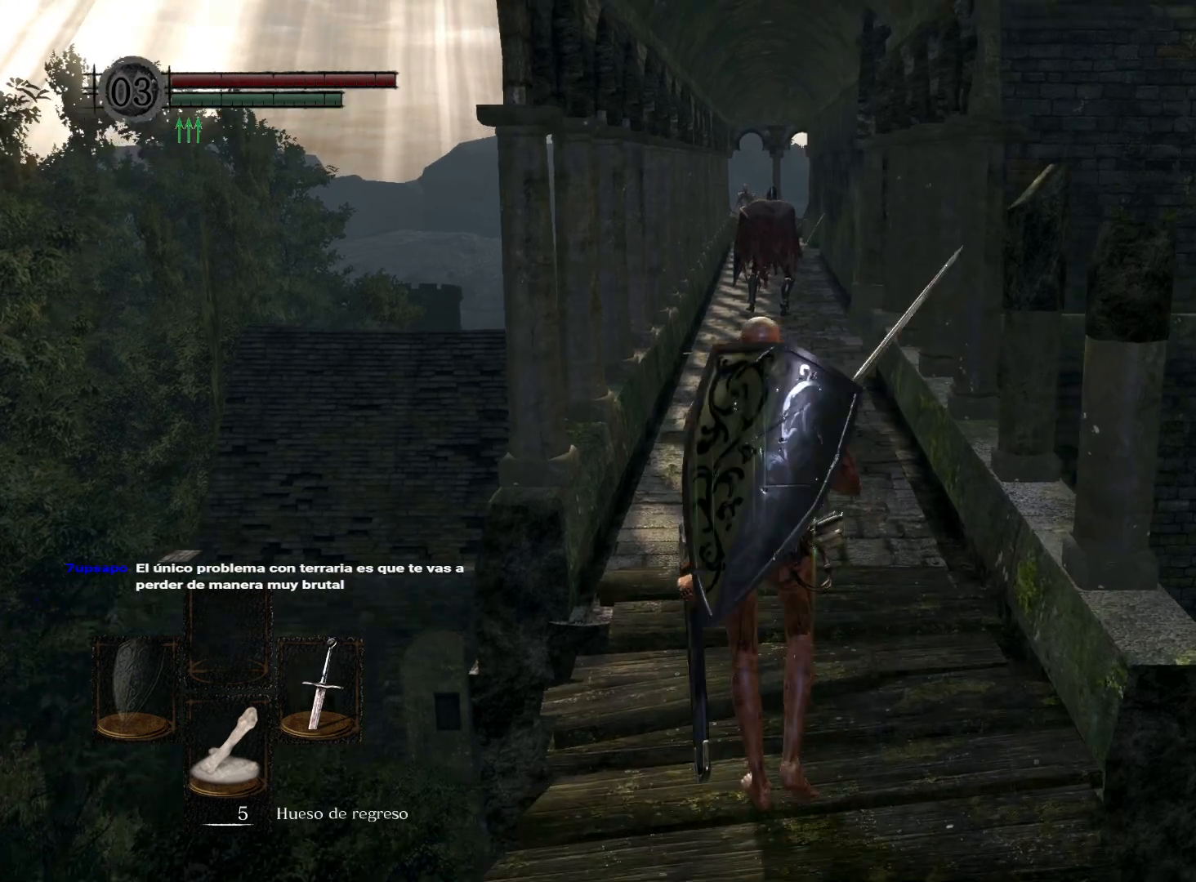
{"buttons": [], "left_stick": "up", "right_stick": "center", "events": []}